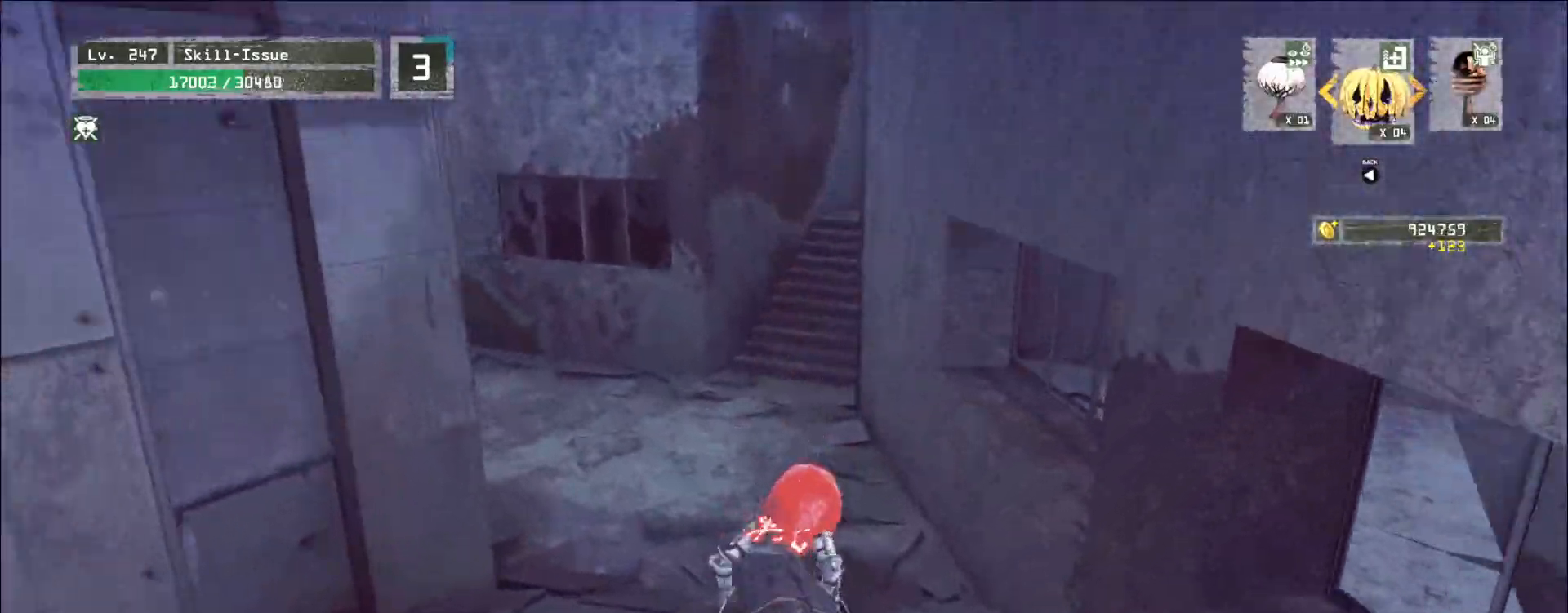
Gameplay with keyboard and mouse; each line is a JSON object with the keys and mouse buttons held at the frame after it. "events" lists presses ("down") and releases ("up") of "1", "2", "3", "4", "5", "a", "alt", "b", "c", "ctrl", "d", "e", "f", "g", "q", "s", "shift", "space", "t", "tab", "v", "w", "x", "z", "mouse_left", "mouse_wheel", "mouse_right", "mouse_mb4" and "mouse_mb5" between this image and that frame as [ms after this image, input, new state], when the widget could be followed in between. "mouse_left", "mouse_wheel", "mouse_right", "mouse_mb4", "mouse_mb5" = the "left", "wheel", "right", "mb4", "mb5" buttons of the "mouse" list. No other keys are recorded. "wheel" means that the mouse wheel is clicked or scrolled. Not read: mouse_move r.
{"keys": ["w"], "mouse": [], "events": [[33, "space", "down"], [150, "space", "up"]]}
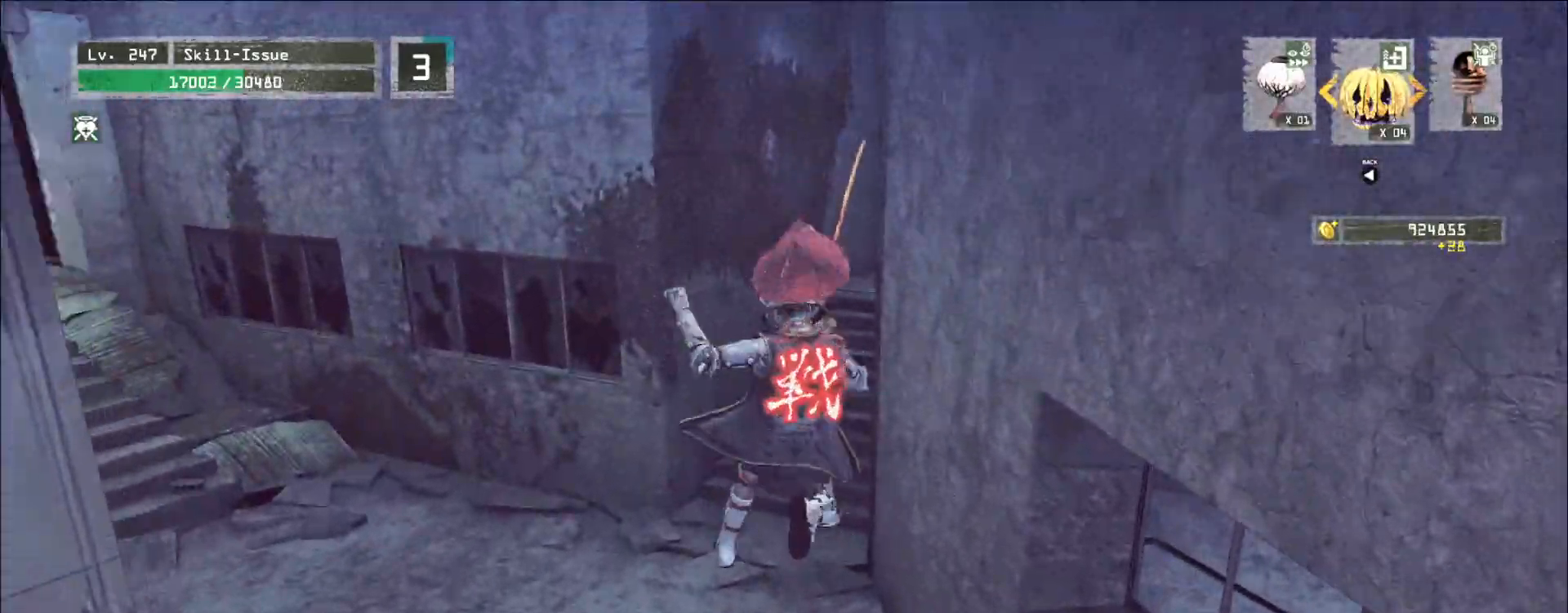
{"keys": ["w"], "mouse": [], "events": [[100, "a", "down"], [350, "a", "up"]]}
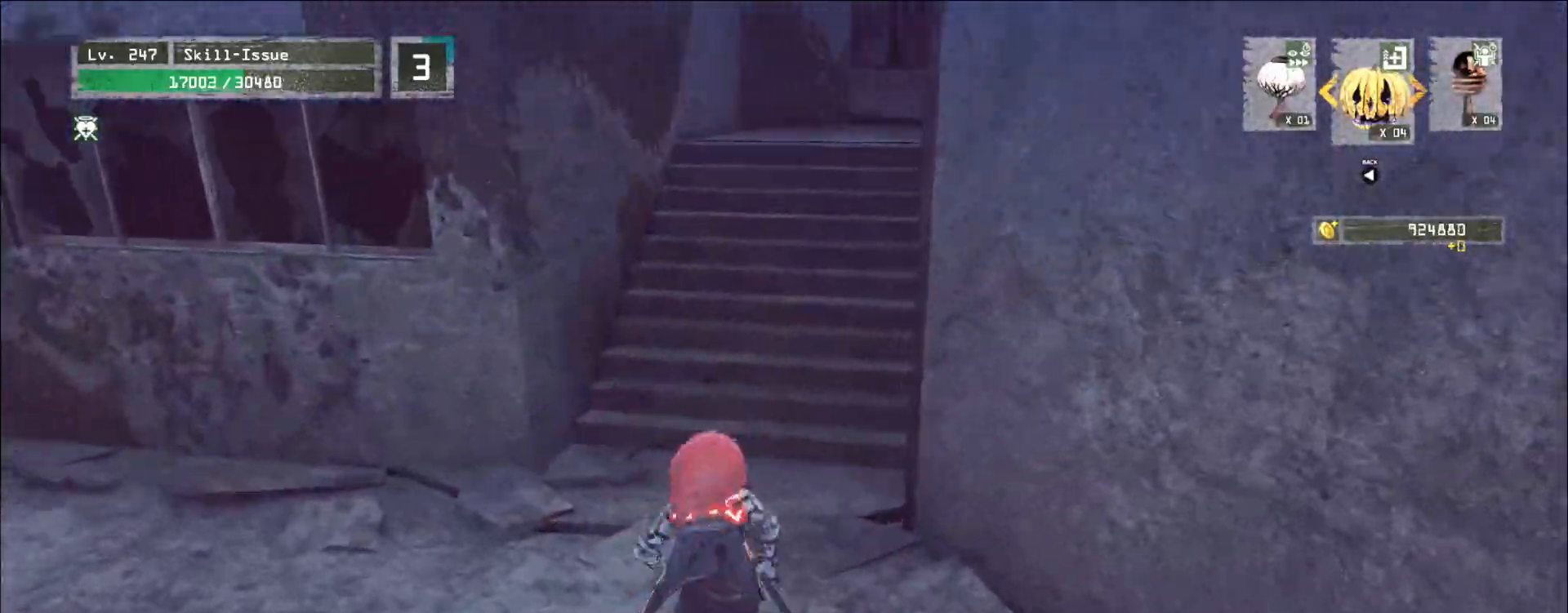
{"keys": ["w"], "mouse": [], "events": [[150, "space", "down"], [283, "space", "up"]]}
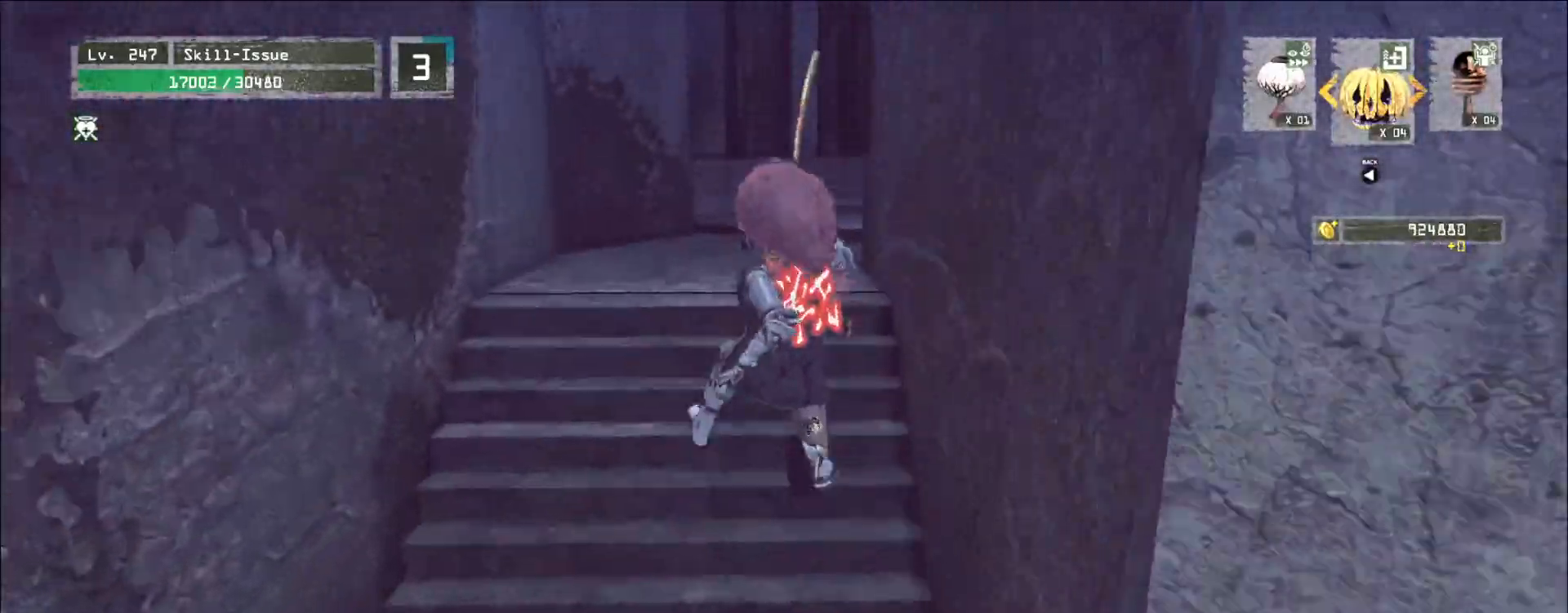
{"keys": ["w"], "mouse": [], "events": []}
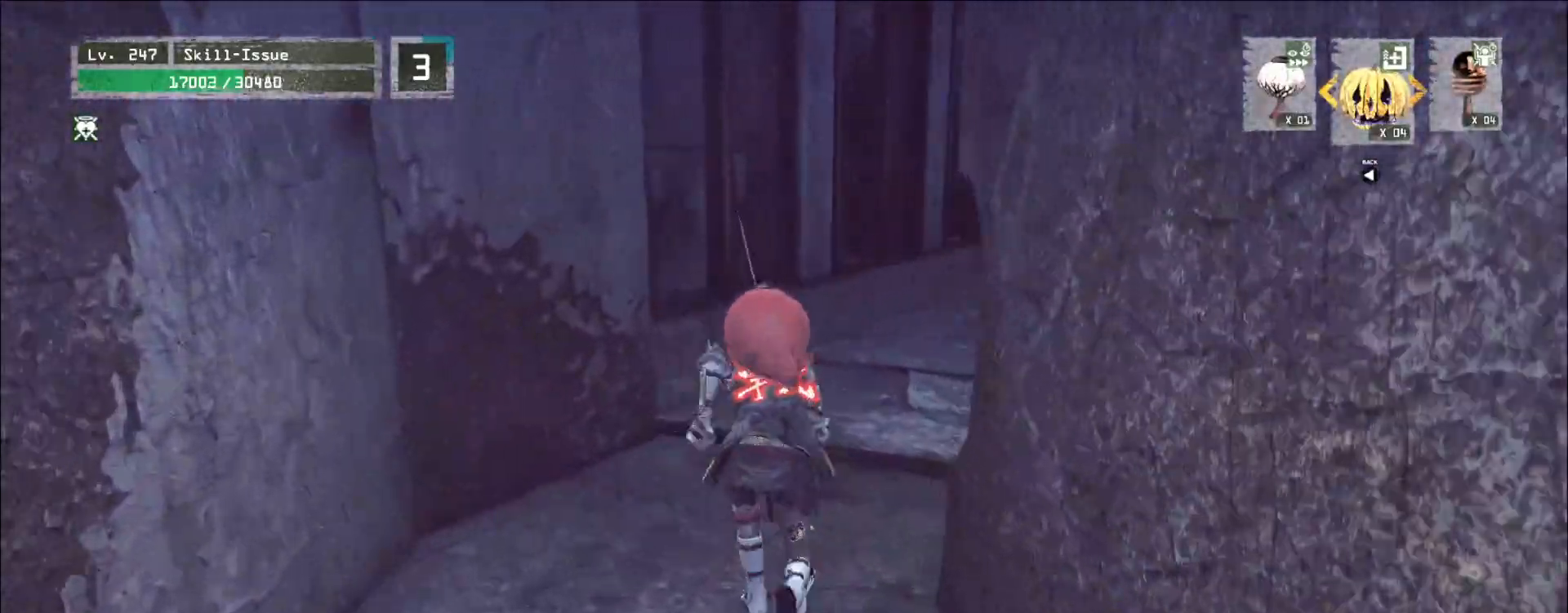
{"keys": ["w"], "mouse": [], "events": []}
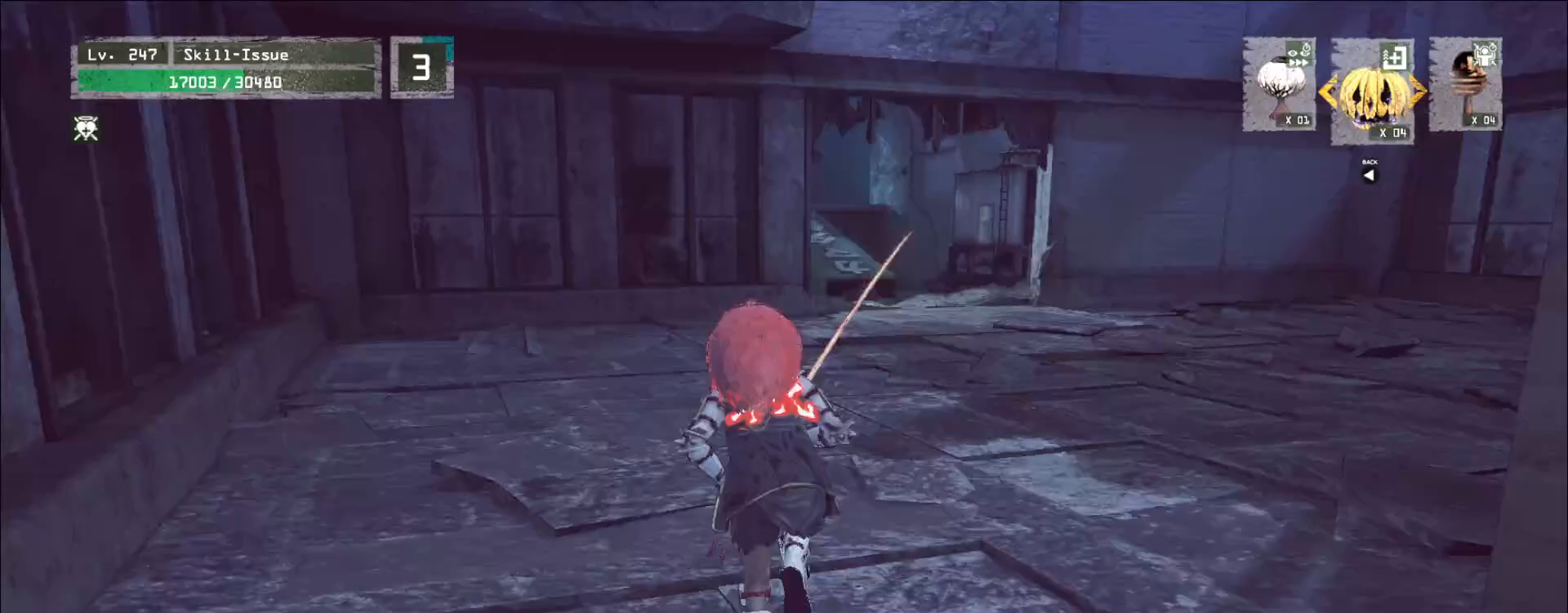
{"keys": ["w"], "mouse": [], "events": []}
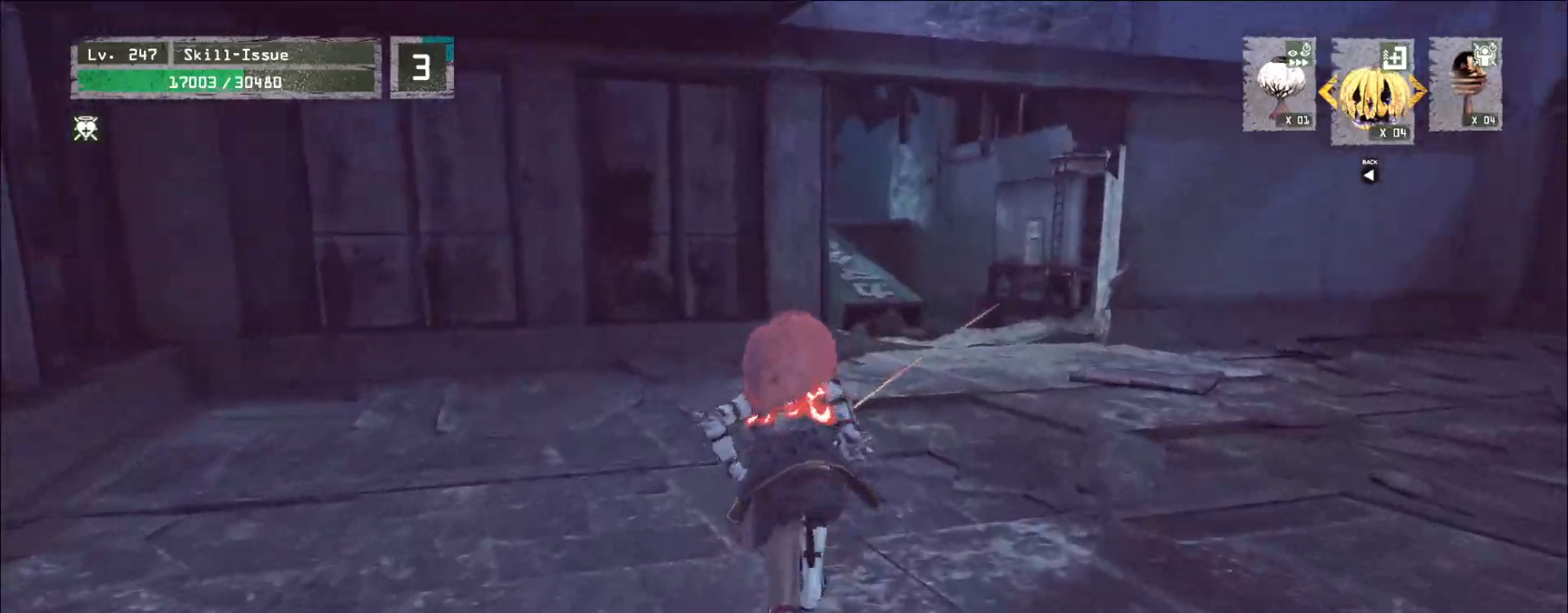
{"keys": ["d", "w"], "mouse": [], "events": [[100, "d", "down"]]}
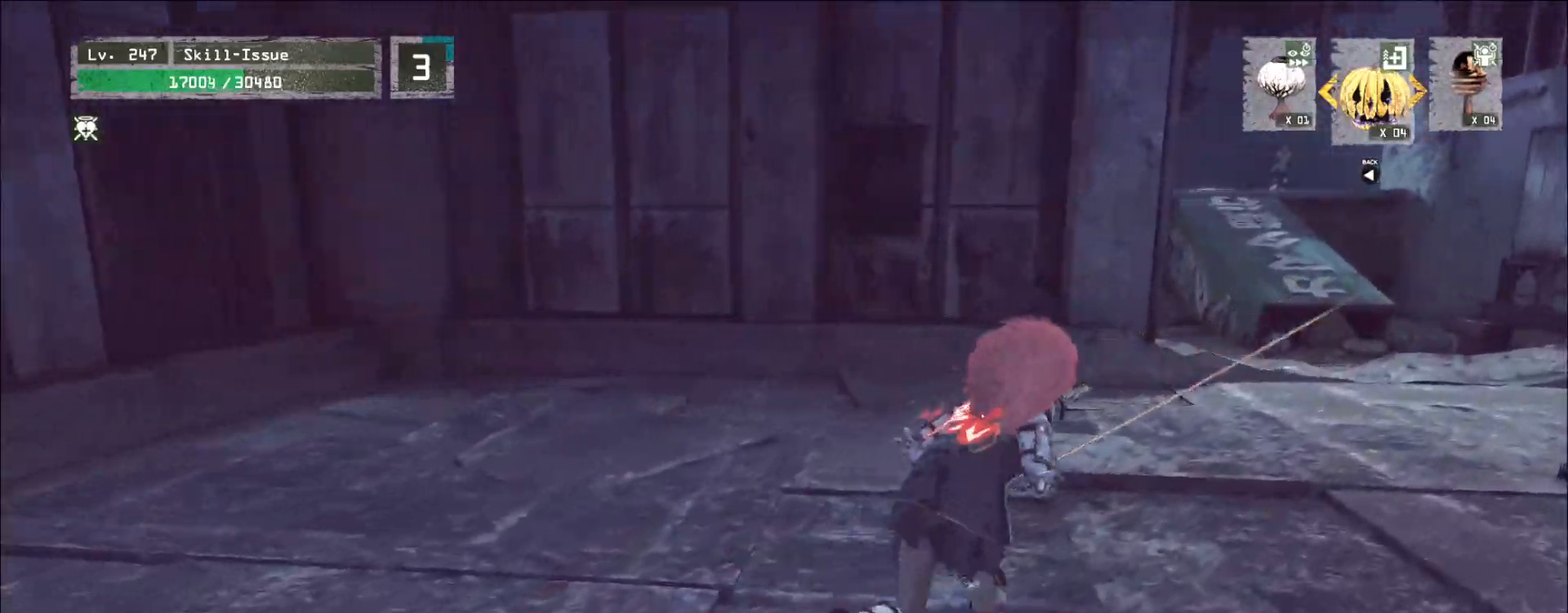
{"keys": ["w"], "mouse": [], "events": [[250, "a", "down"], [300, "d", "up"], [350, "a", "up"]]}
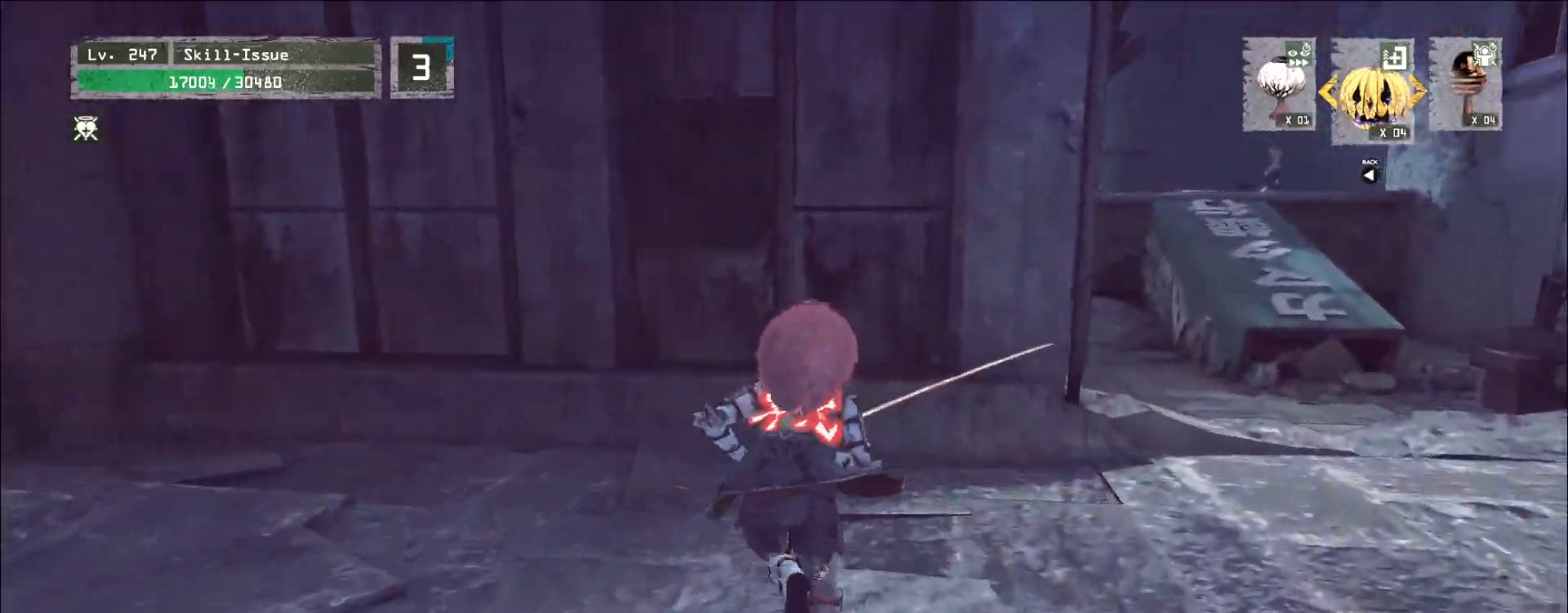
{"keys": ["d", "w"], "mouse": [], "events": [[183, "d", "down"]]}
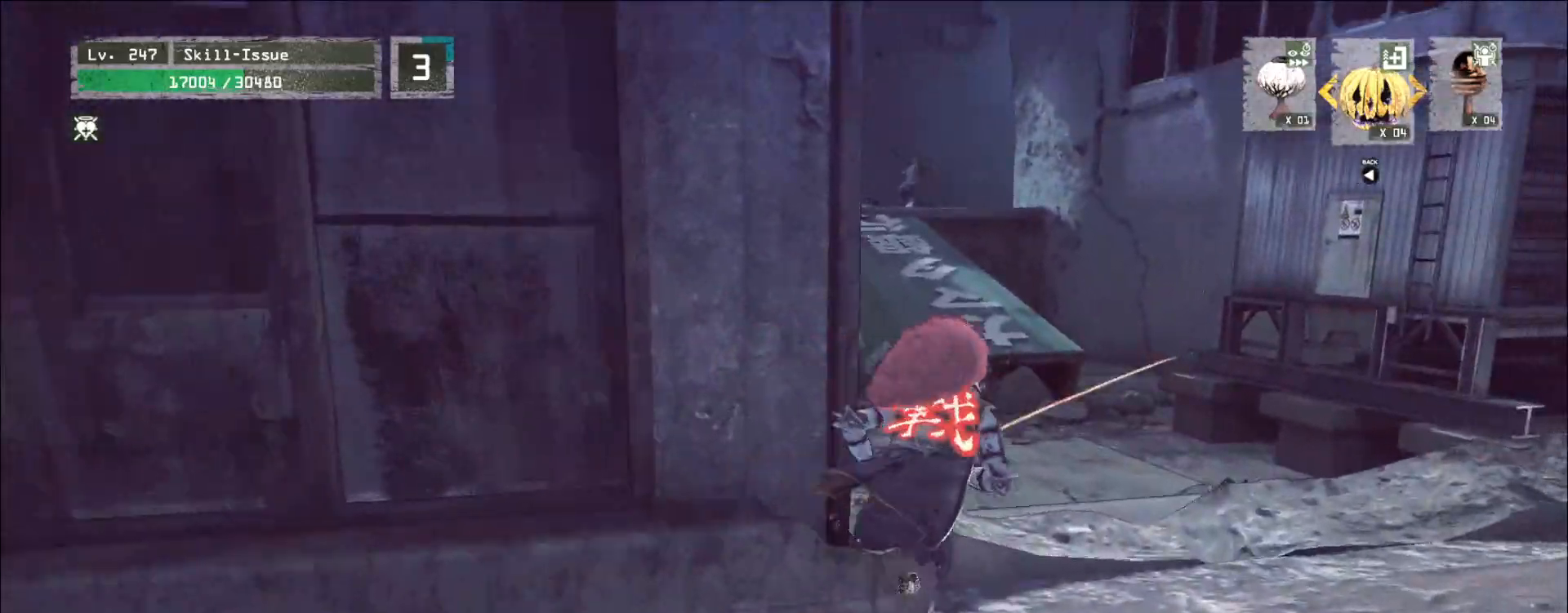
{"keys": ["w"], "mouse": [], "events": [[83, "space", "down"], [233, "d", "up"], [267, "space", "up"]]}
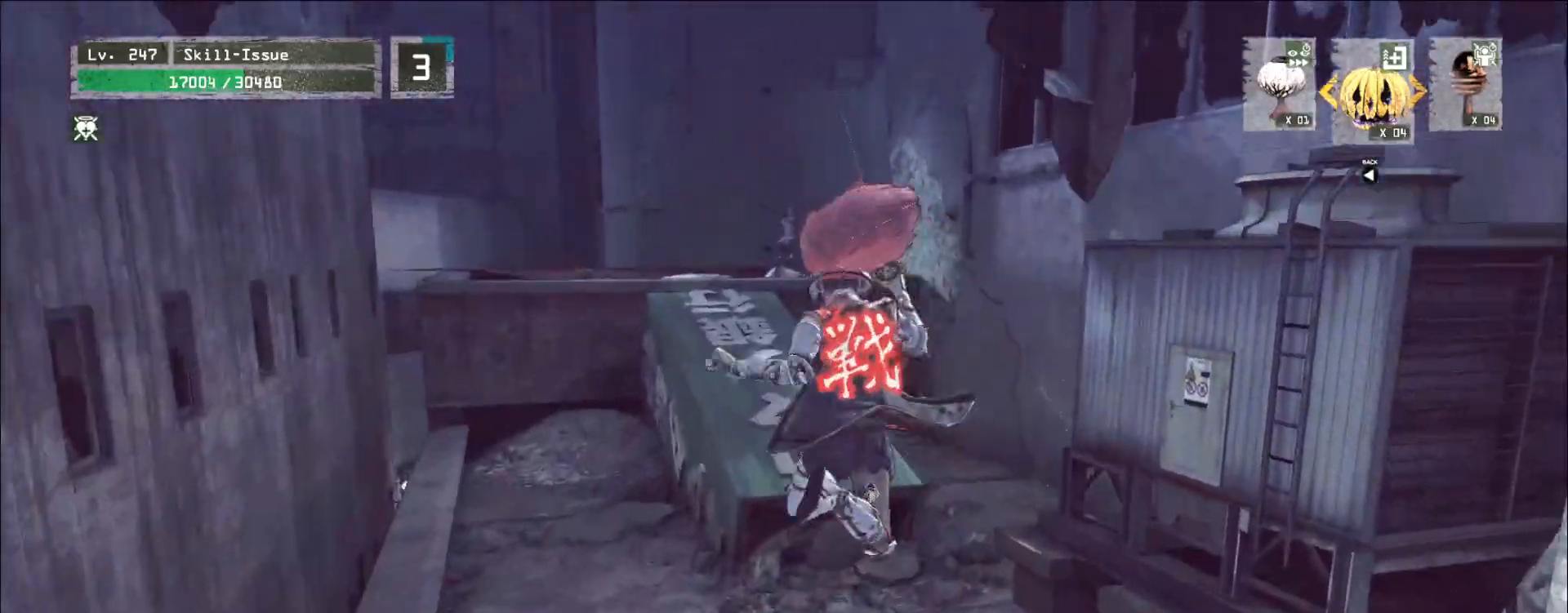
{"keys": ["space", "w"], "mouse": [], "events": [[467, "space", "down"]]}
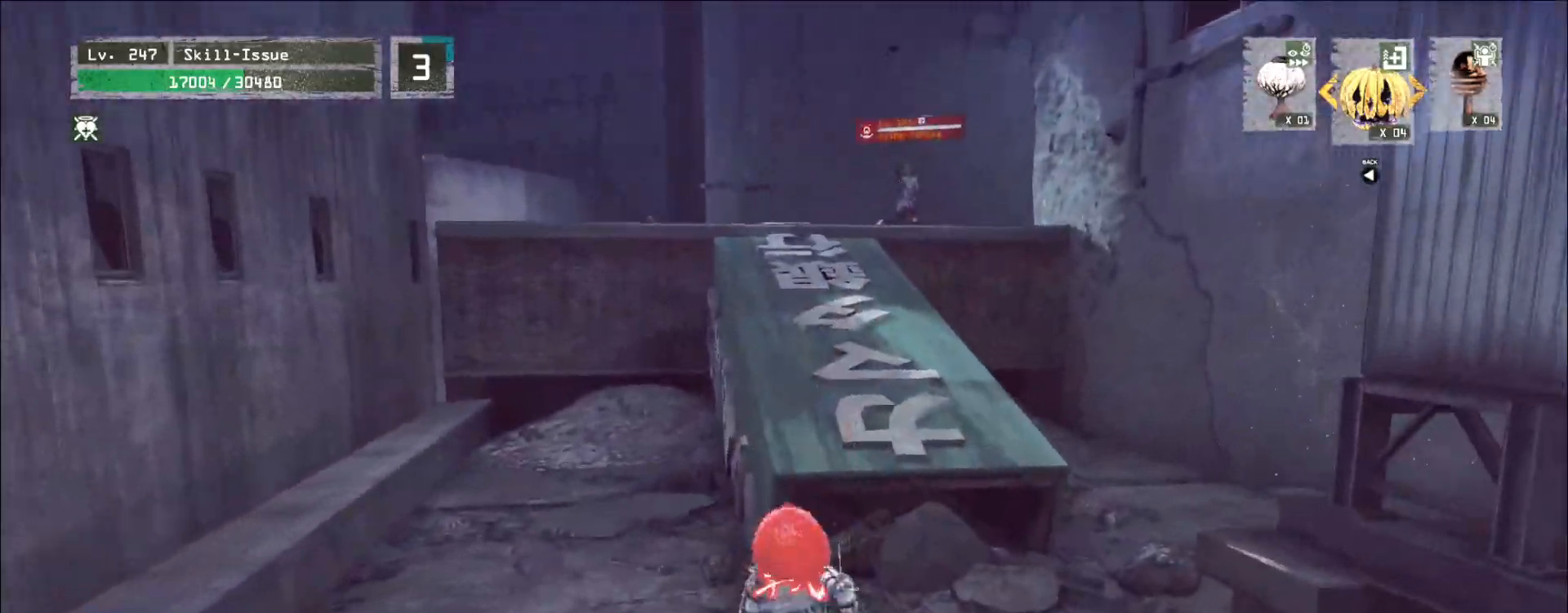
{"keys": ["w"], "mouse": [], "events": [[83, "space", "up"]]}
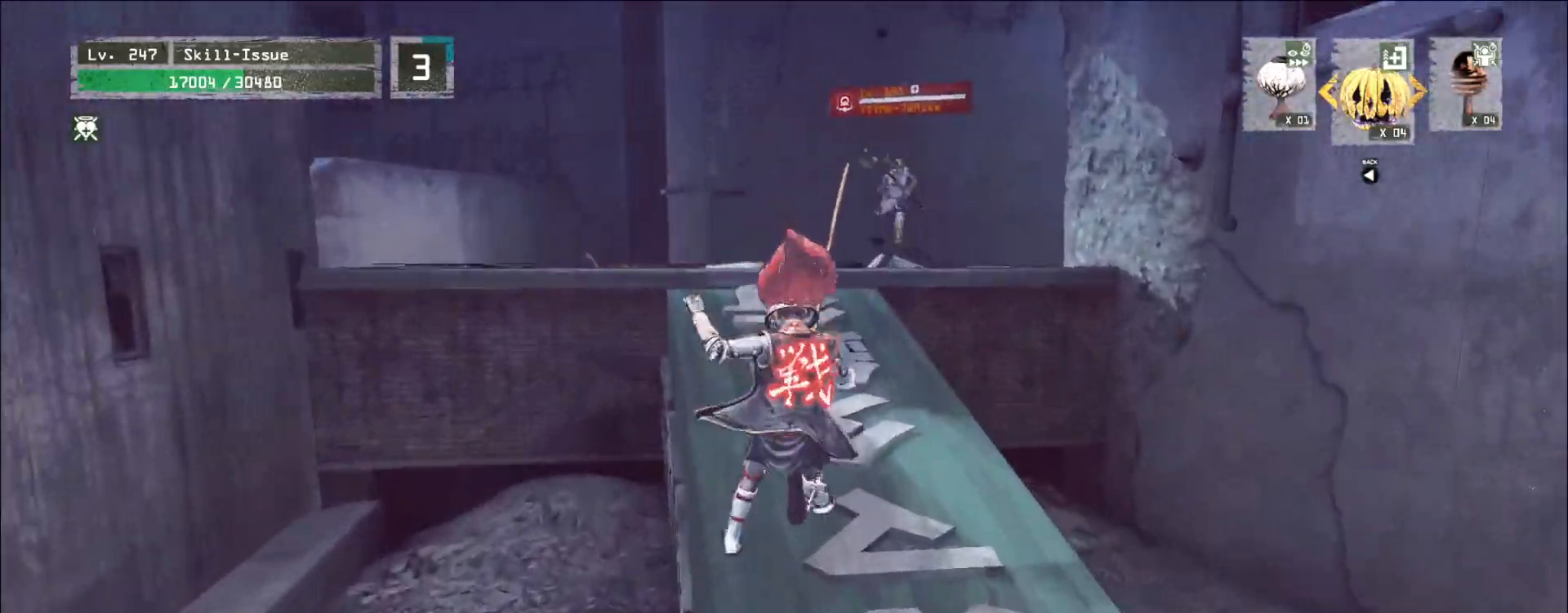
{"keys": ["a"], "mouse": [], "events": [[150, "q", "down"], [217, "q", "up"], [317, "q", "down"], [383, "q", "up"], [467, "w", "up"], [500, "a", "down"]]}
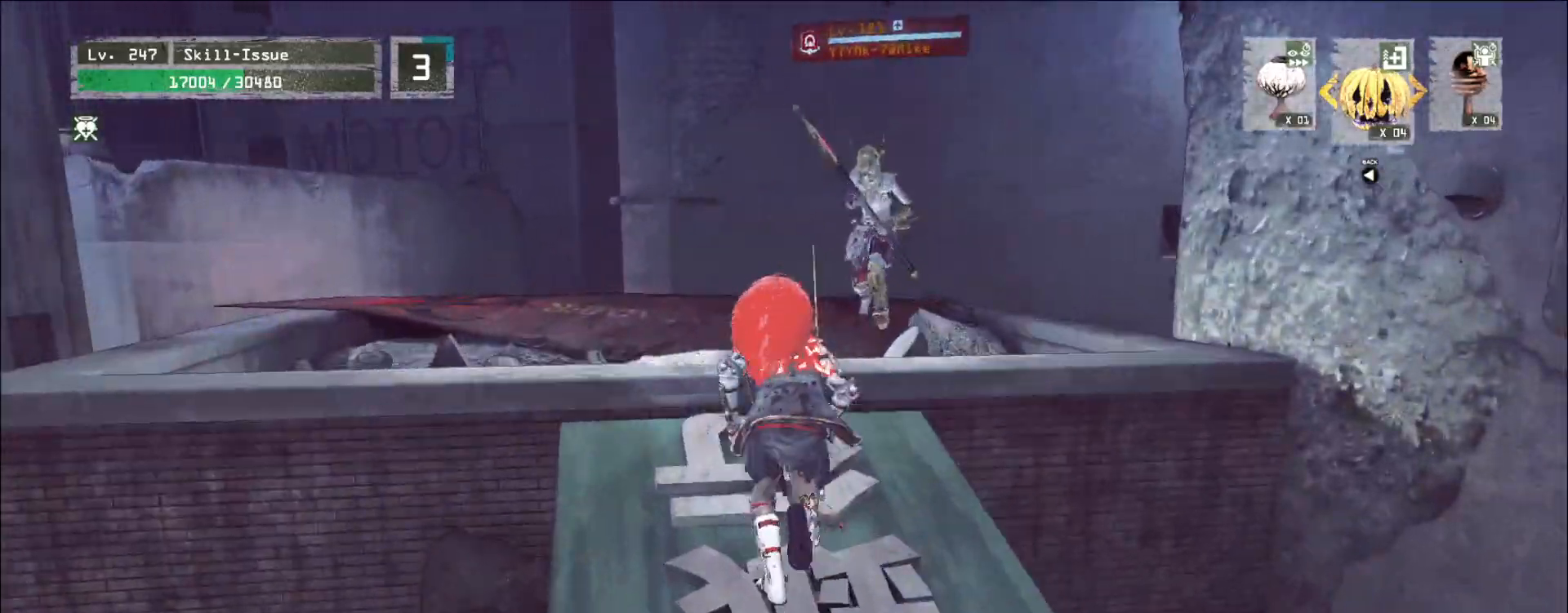
{"keys": [], "mouse": [], "events": [[83, "s", "down"], [133, "a", "up"], [133, "d", "down"], [233, "s", "up"], [267, "d", "up"]]}
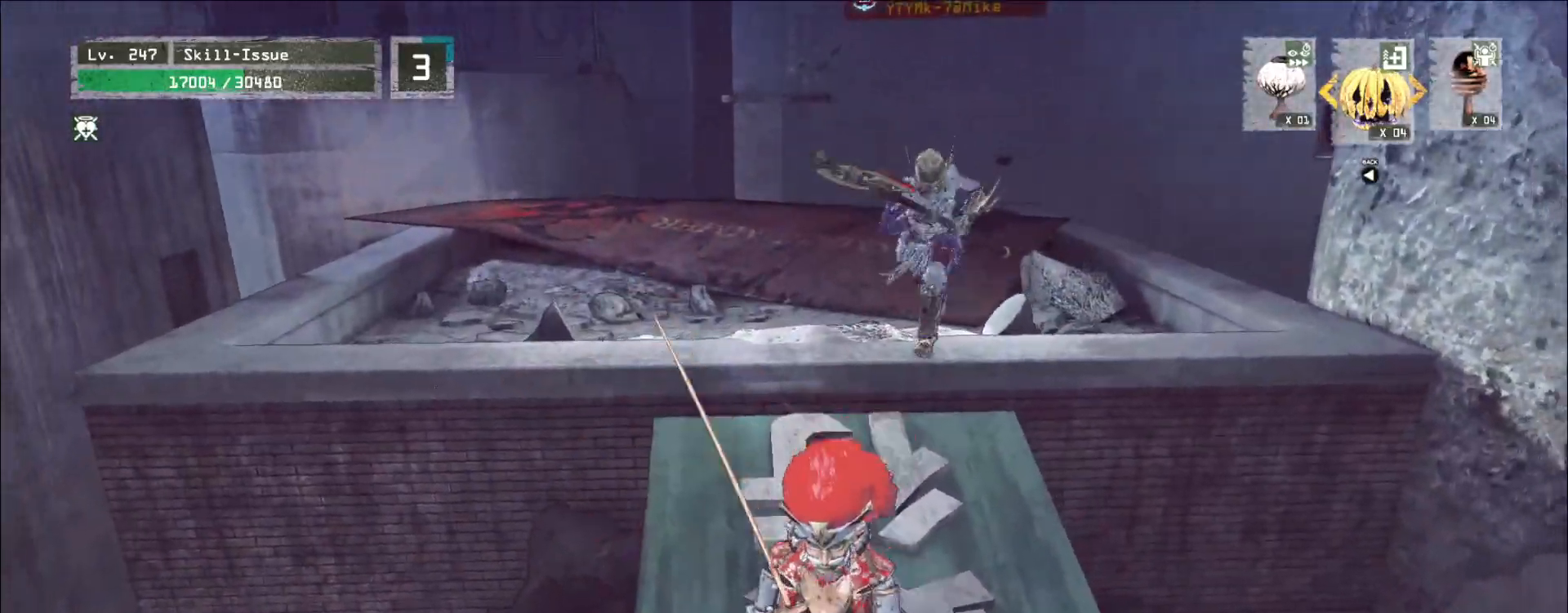
{"keys": [], "mouse": []}
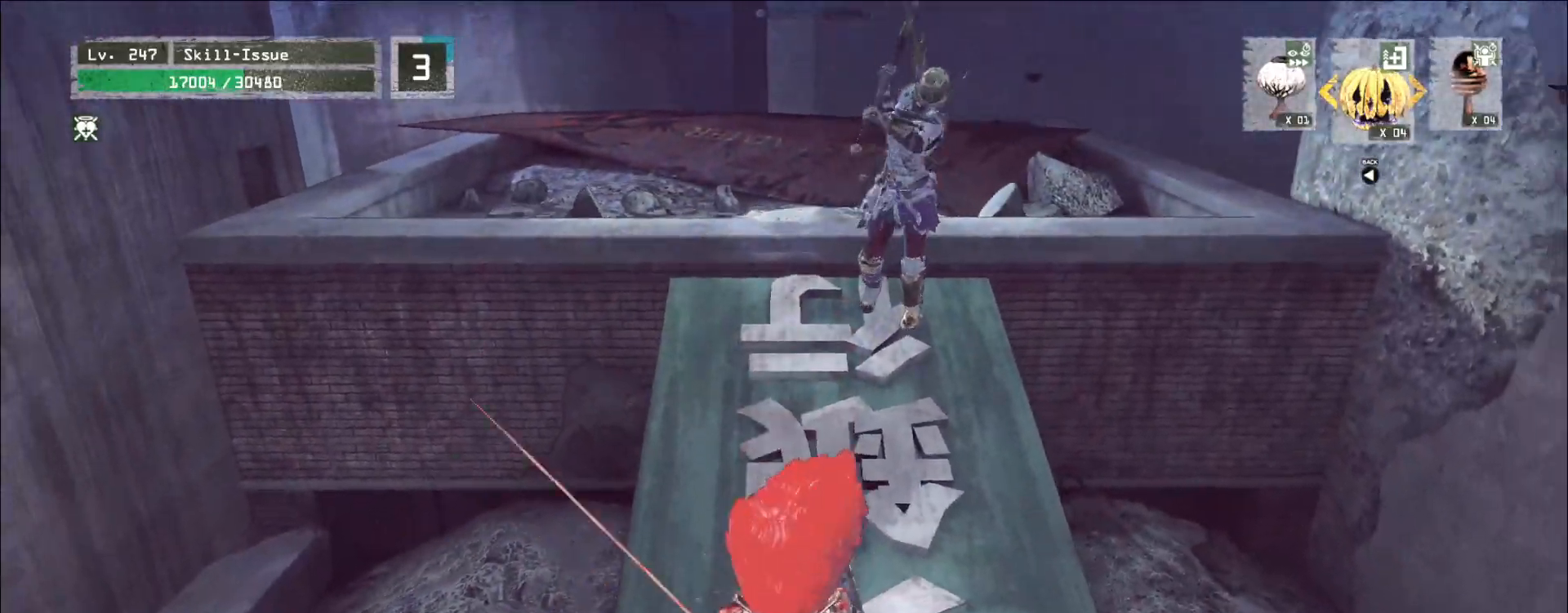
{"keys": ["w"], "mouse": ["left"], "events": [[50, "4", "down"], [150, "4", "up"], [250, "w", "down"], [317, "ctrl", "down"], [417, "ctrl", "up"], [483, "mouse_left", "down"]]}
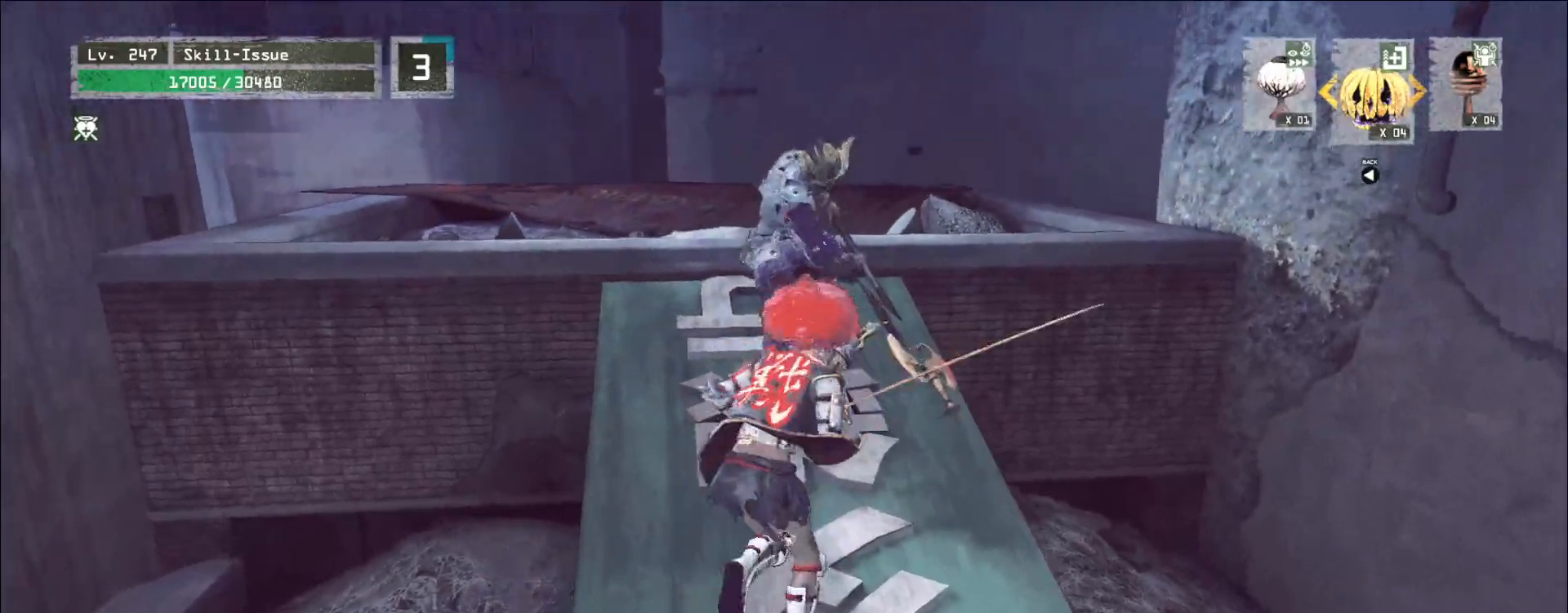
{"keys": [], "mouse": [], "events": [[17, "mouse_left", "up"], [17, "q", "down"], [83, "w", "up"], [100, "q", "up"]]}
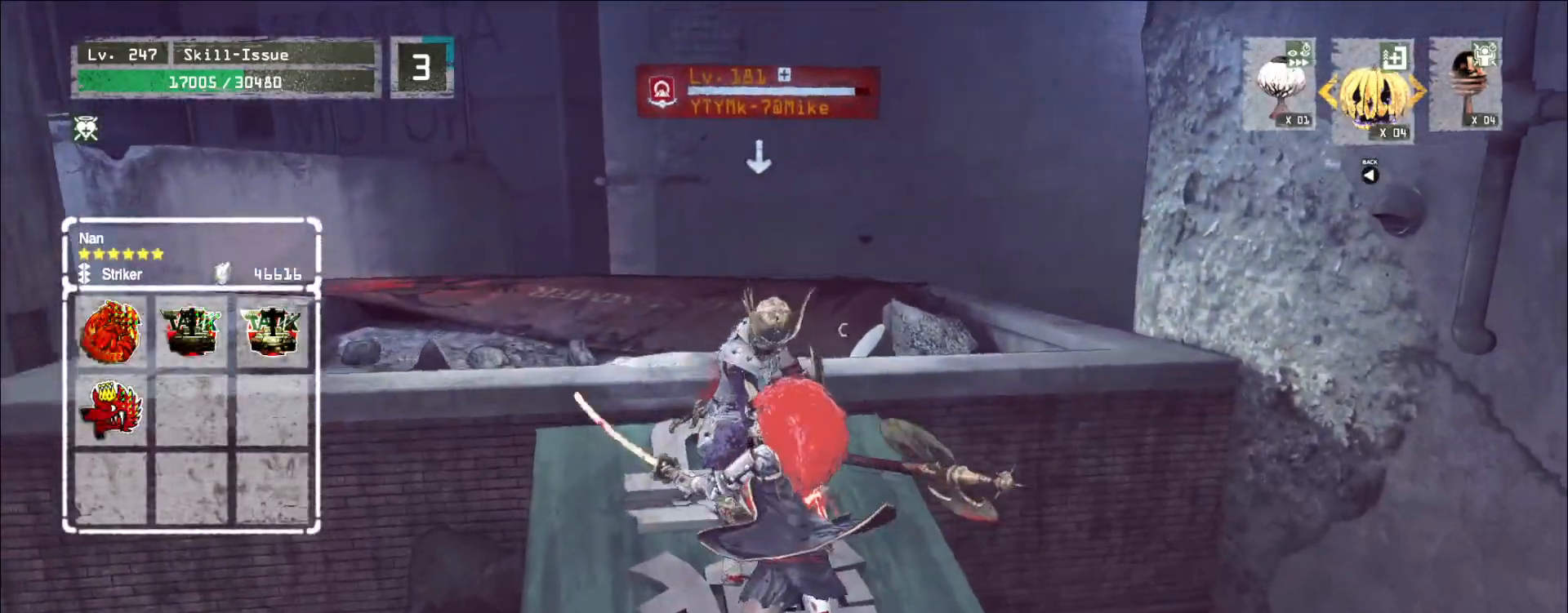
{"keys": [], "mouse": [], "events": [[33, "mouse_left", "down"], [50, "mouse_left", "up"]]}
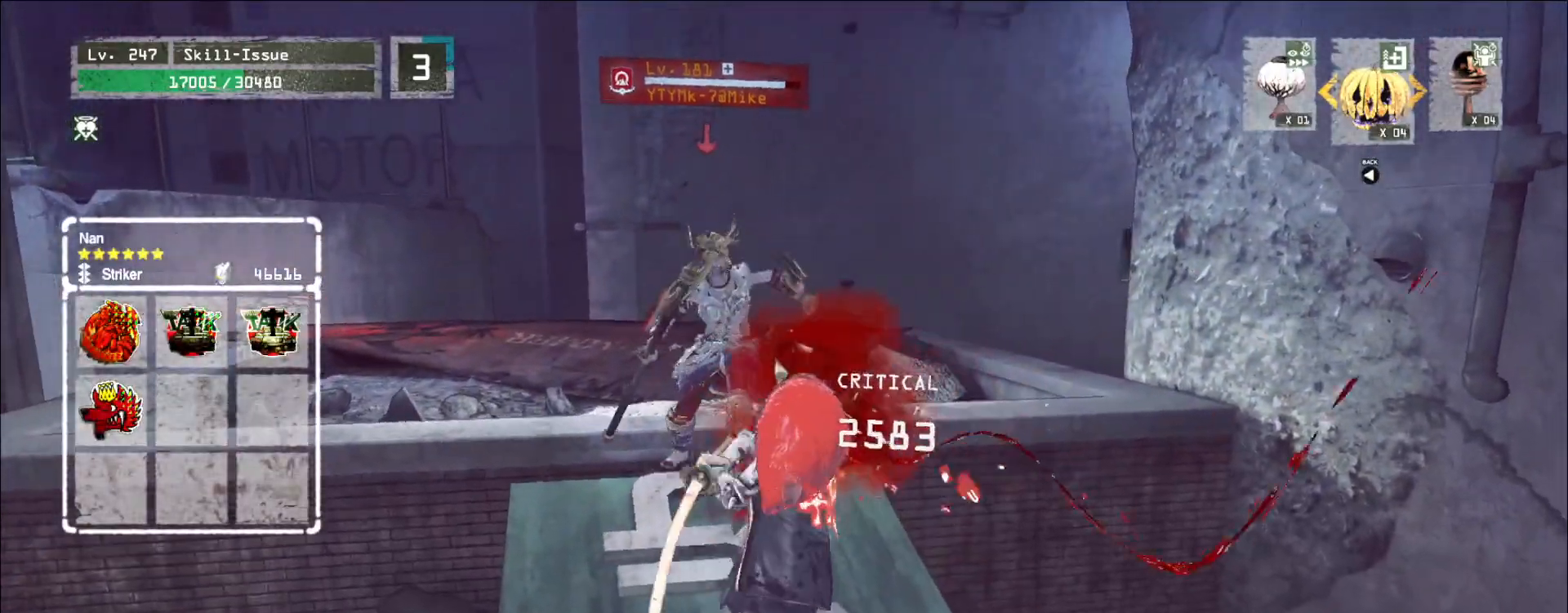
{"keys": [], "mouse": [], "events": [[333, "q", "down"], [367, "q", "up"]]}
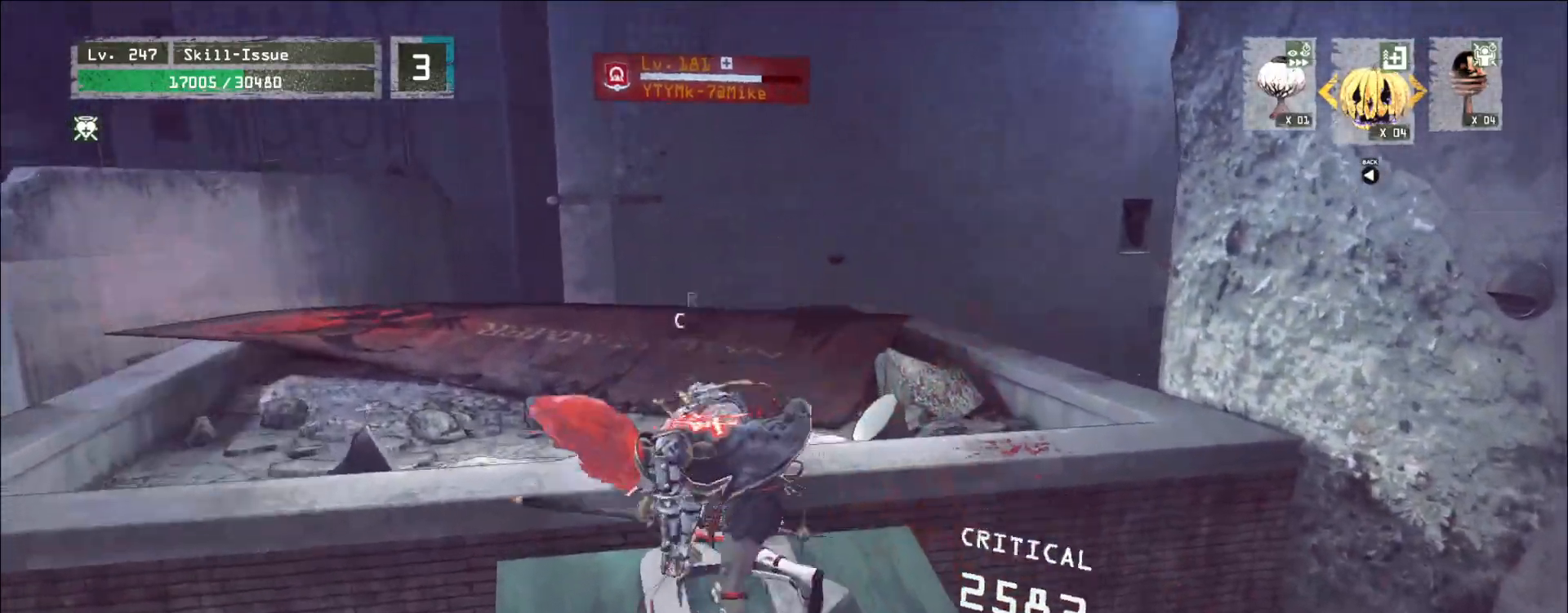
{"keys": [], "mouse": ["wheel"], "events": [[350, "mouse_wheel", "down"]]}
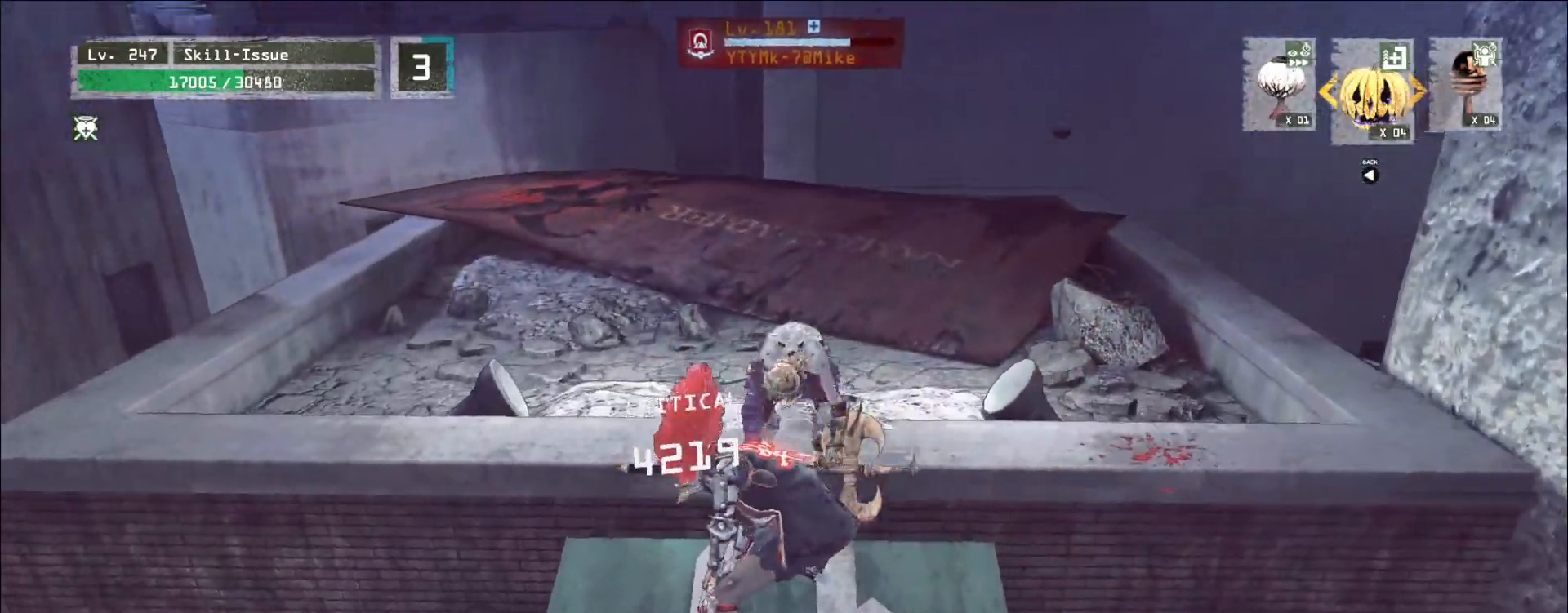
{"keys": ["ctrl", "w"], "mouse": [], "events": [[383, "mouse_wheel", "up"], [383, "w", "down"], [433, "ctrl", "down"]]}